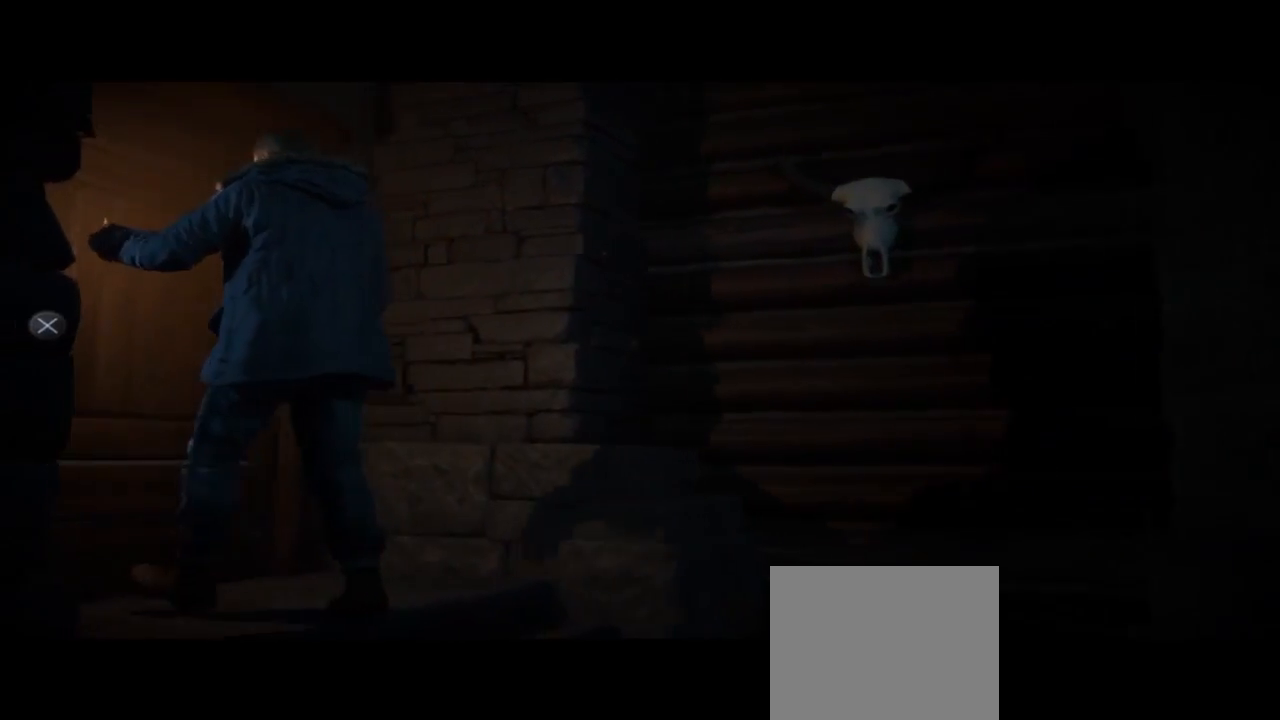
Gameplay with a controller (PlayStation layout); each line is a JSON object with the inputs held at the frame after it. "events" lists button and stick changes between this image and that frame as [ms after this image, input, new state], when the widget could be followed in between. Not read: L1.
{"buttons": [], "left_stick": "down-right", "right_stick": "center", "events": []}
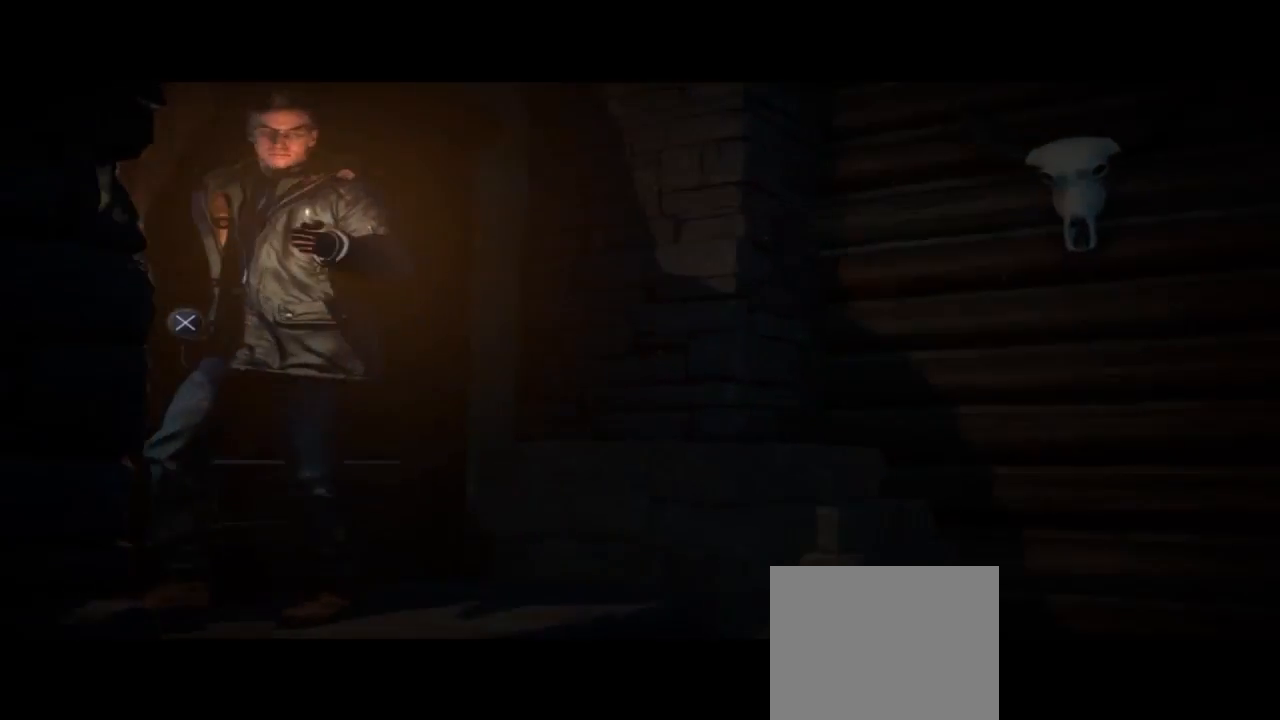
{"buttons": [], "left_stick": "down-right", "right_stick": "center", "events": []}
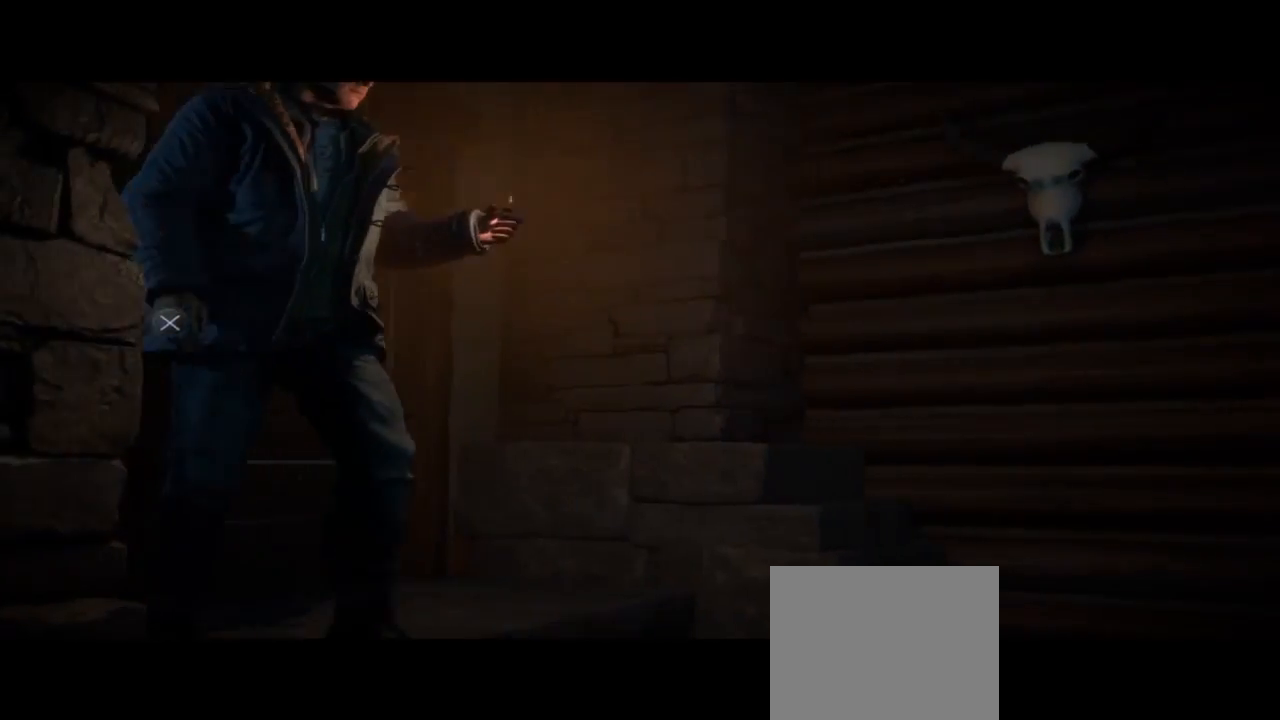
{"buttons": [], "left_stick": "down-right", "right_stick": "center", "events": []}
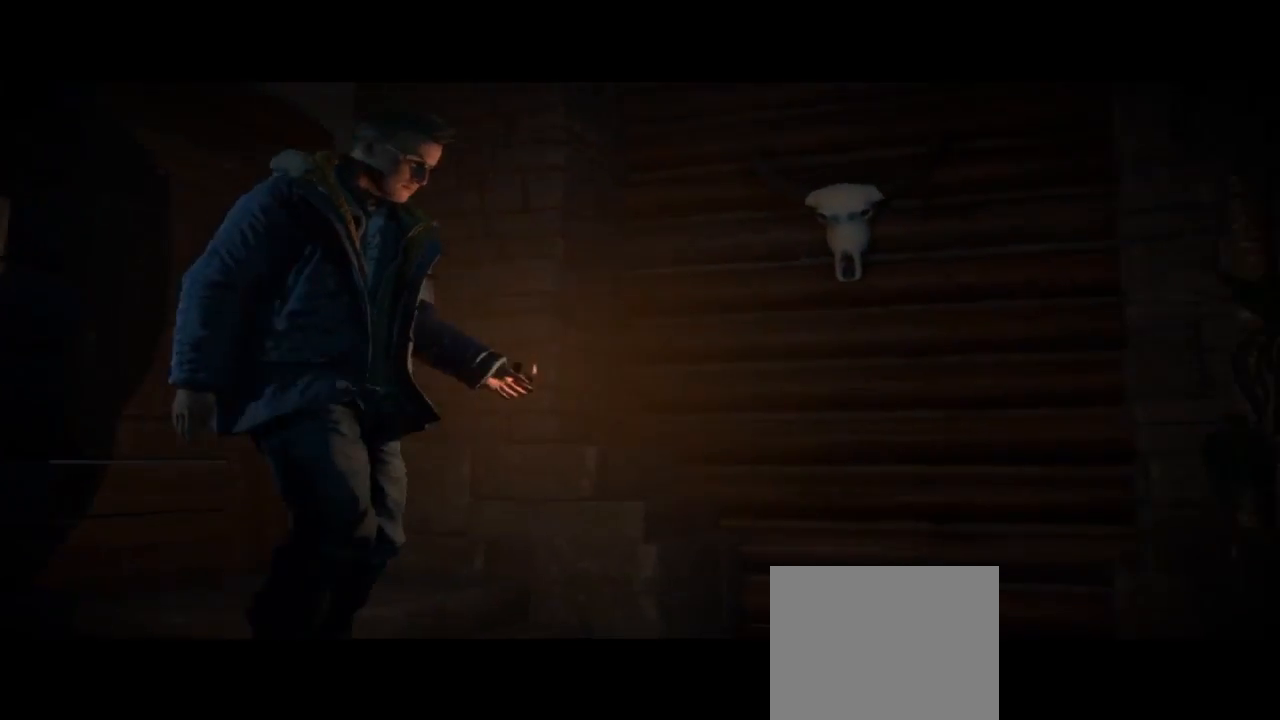
{"buttons": [], "left_stick": "down-right", "right_stick": "center", "events": []}
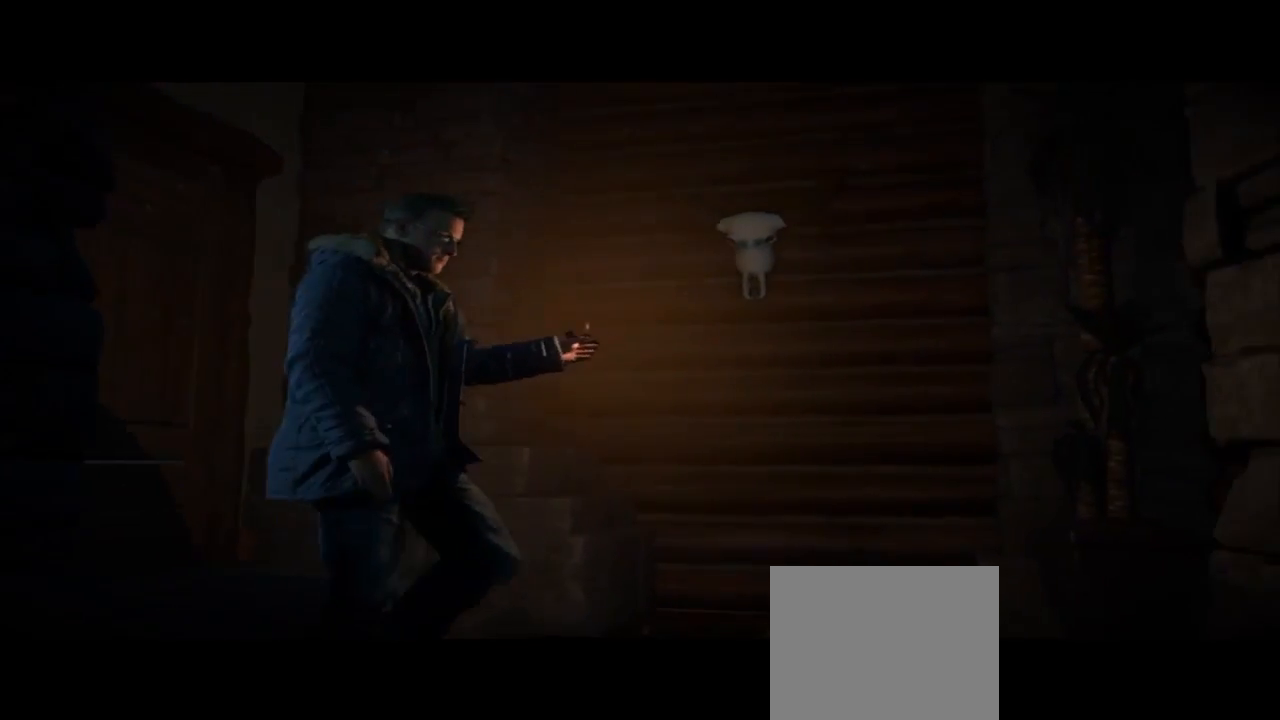
{"buttons": [], "left_stick": "up-left", "right_stick": "center", "events": [[467, "left_stick", "up-left"]]}
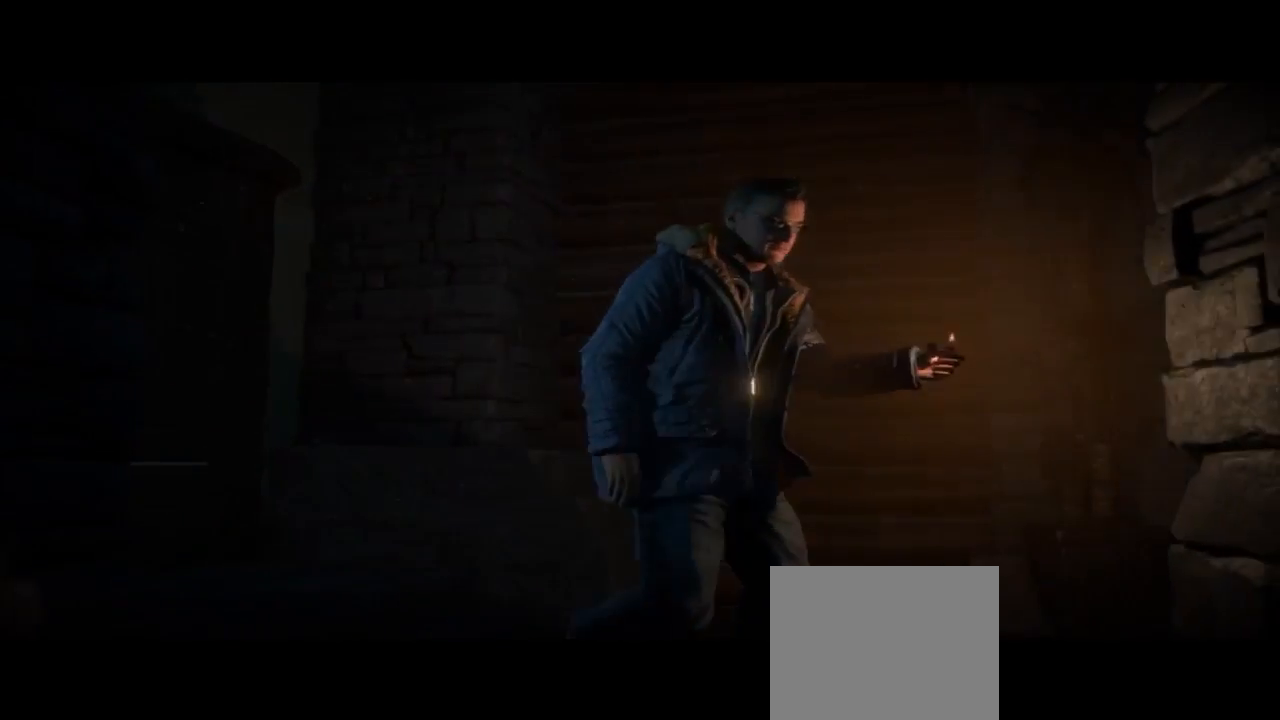
{"buttons": [], "left_stick": "up-left", "right_stick": "center", "events": []}
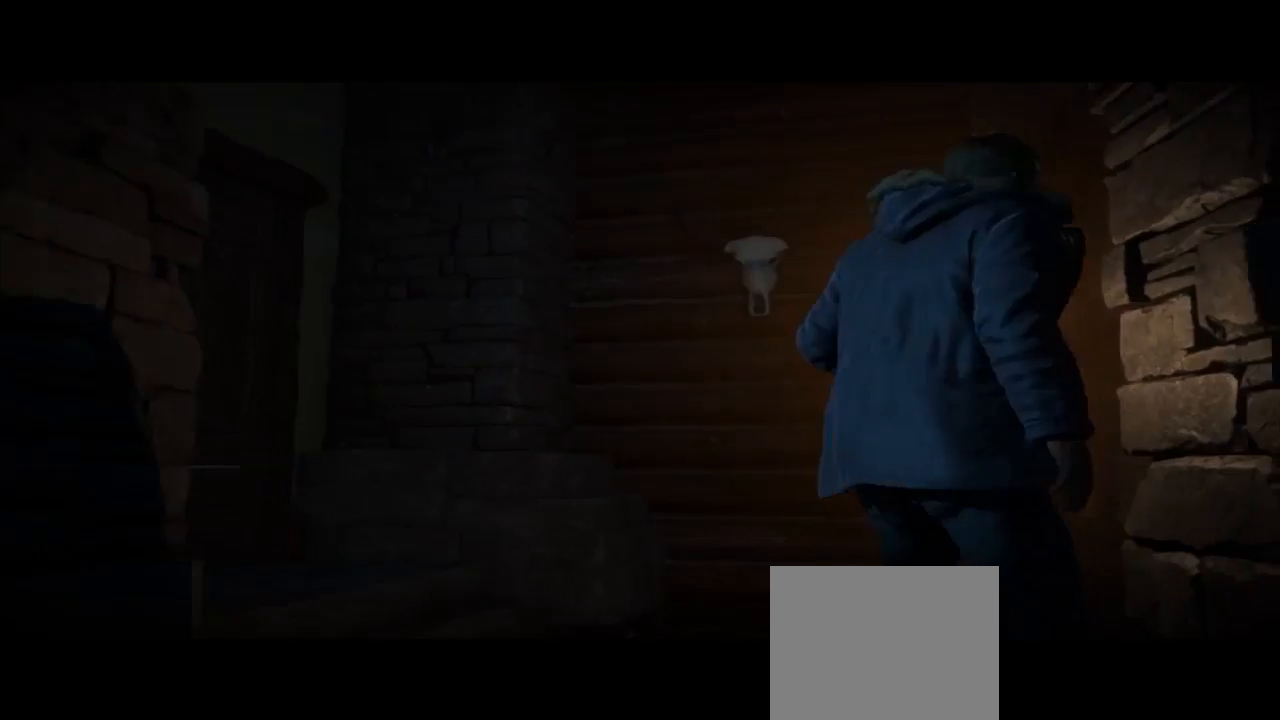
{"buttons": [], "left_stick": "up-left", "right_stick": "center", "events": []}
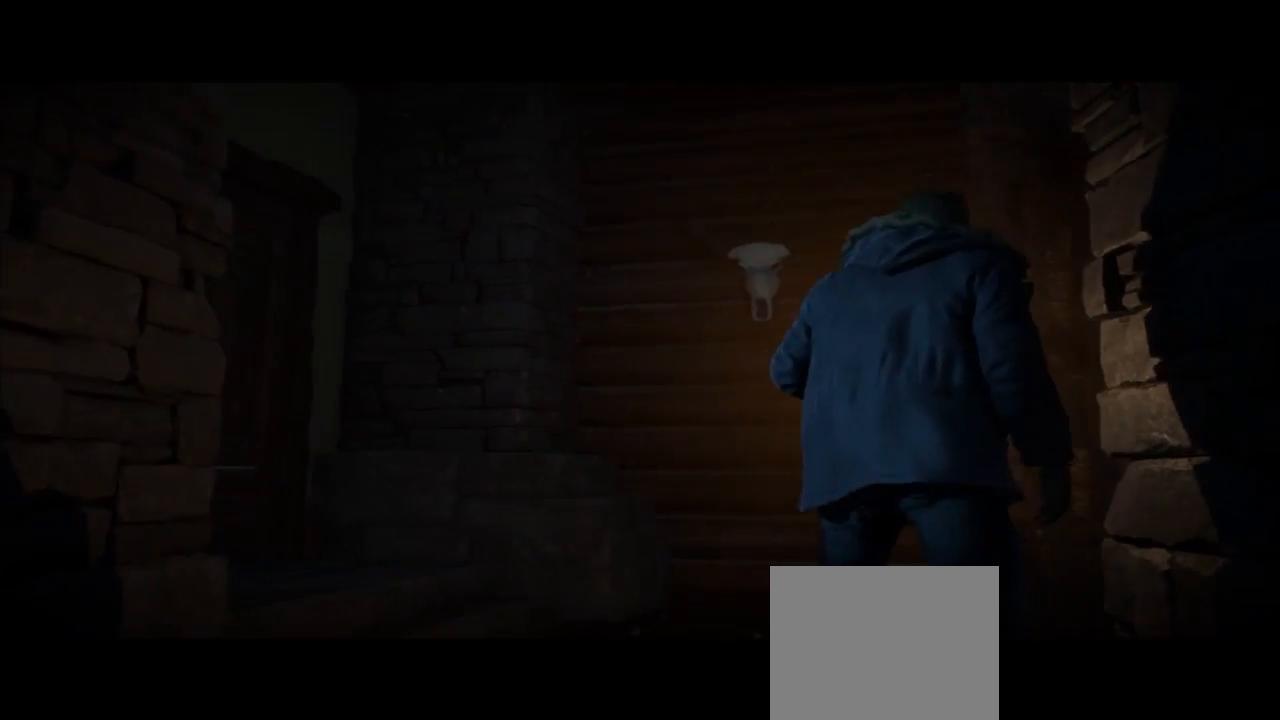
{"buttons": [], "left_stick": "center", "right_stick": "center", "events": [[367, "left_stick", "center"]]}
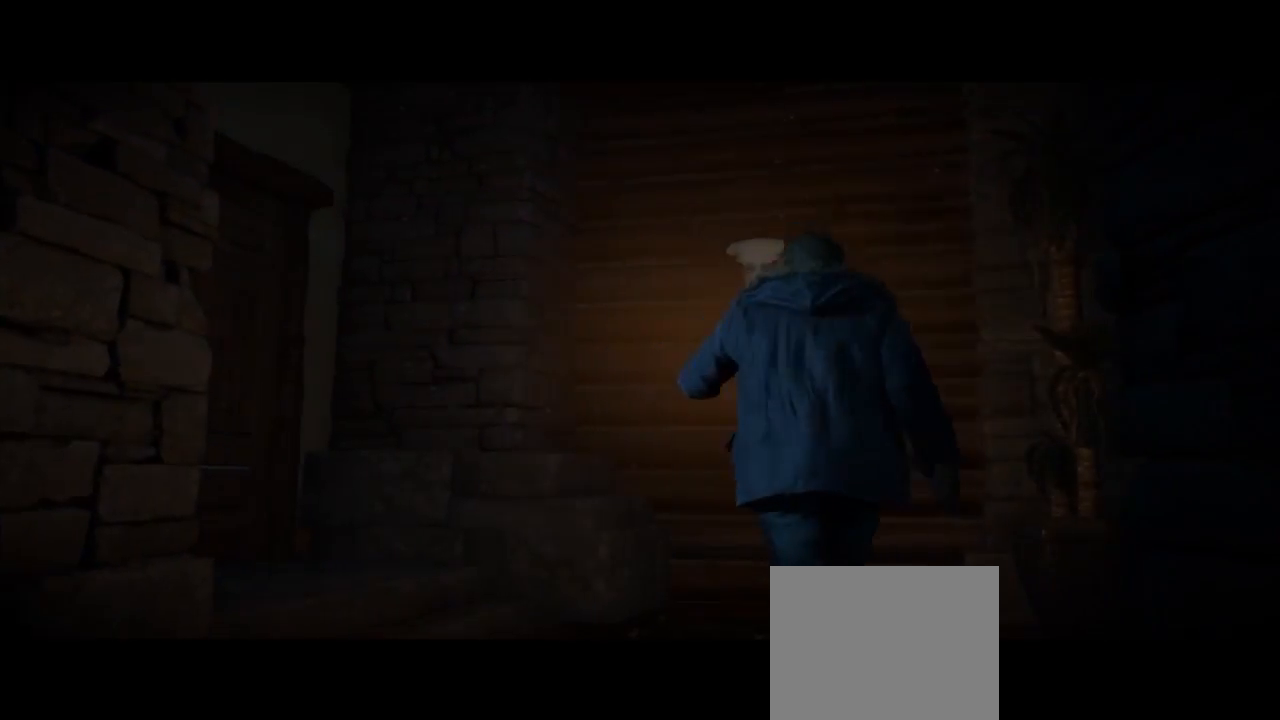
{"buttons": [], "left_stick": "center", "right_stick": "center", "events": [[100, "left_stick", "left"], [500, "left_stick", "center"]]}
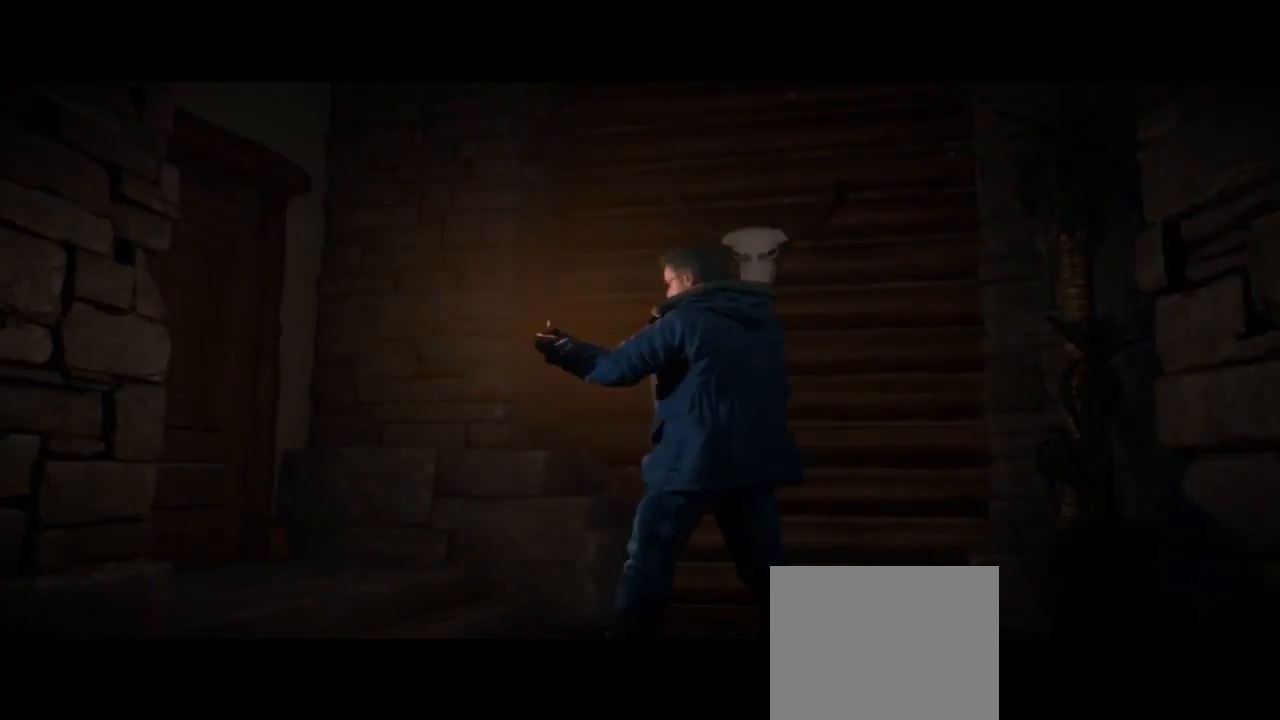
{"buttons": [], "left_stick": "up-left", "right_stick": "center", "events": [[300, "left_stick", "up-left"]]}
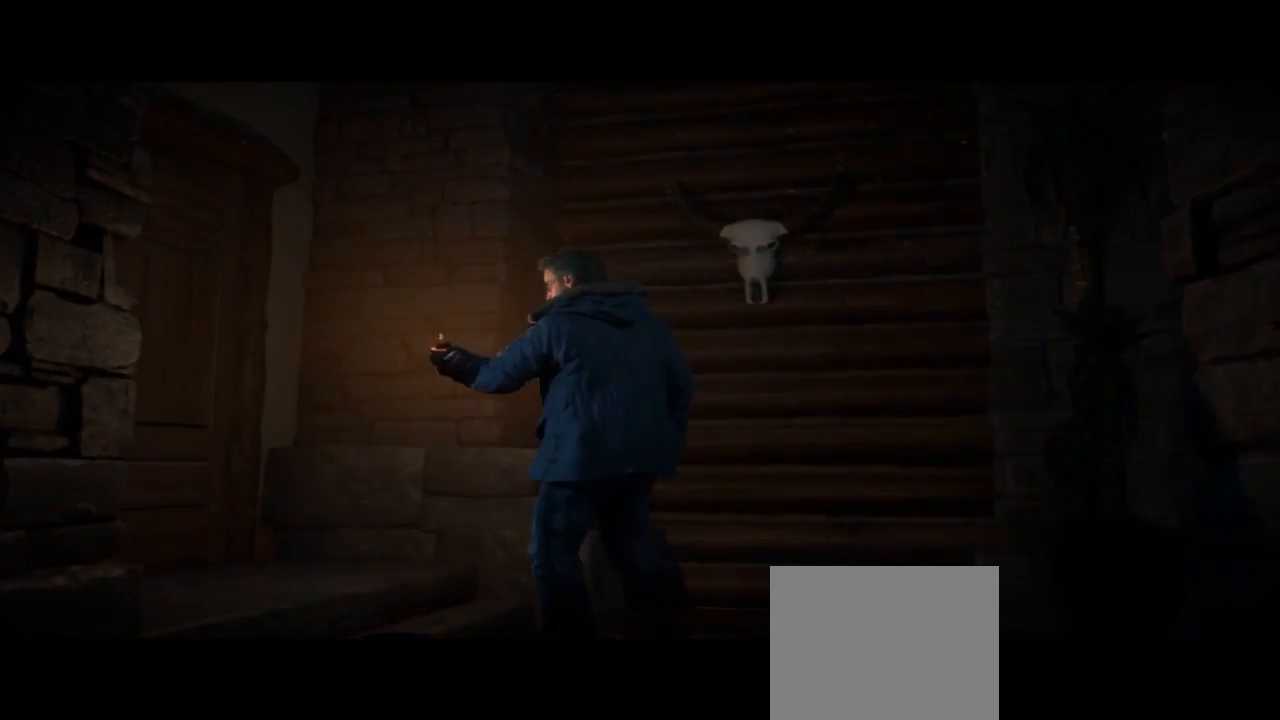
{"buttons": [], "left_stick": "center", "right_stick": "center", "events": [[233, "left_stick", "center"]]}
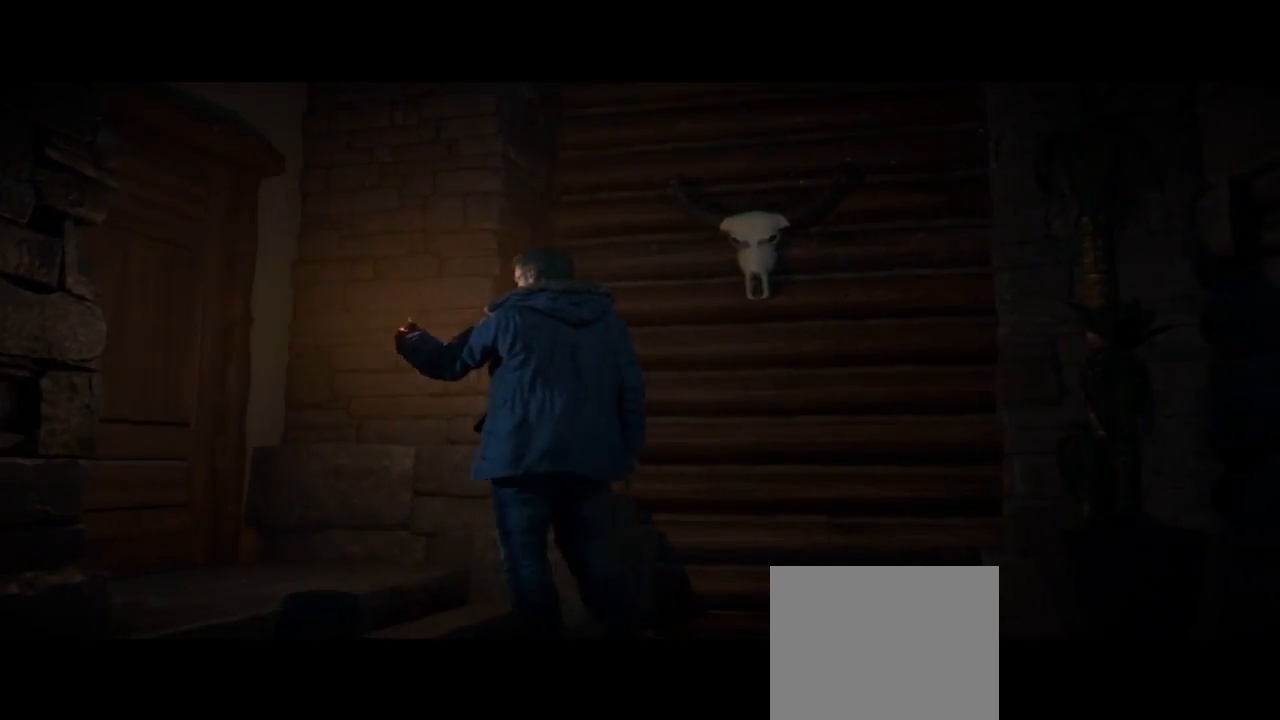
{"buttons": [], "left_stick": "center", "right_stick": "center", "events": []}
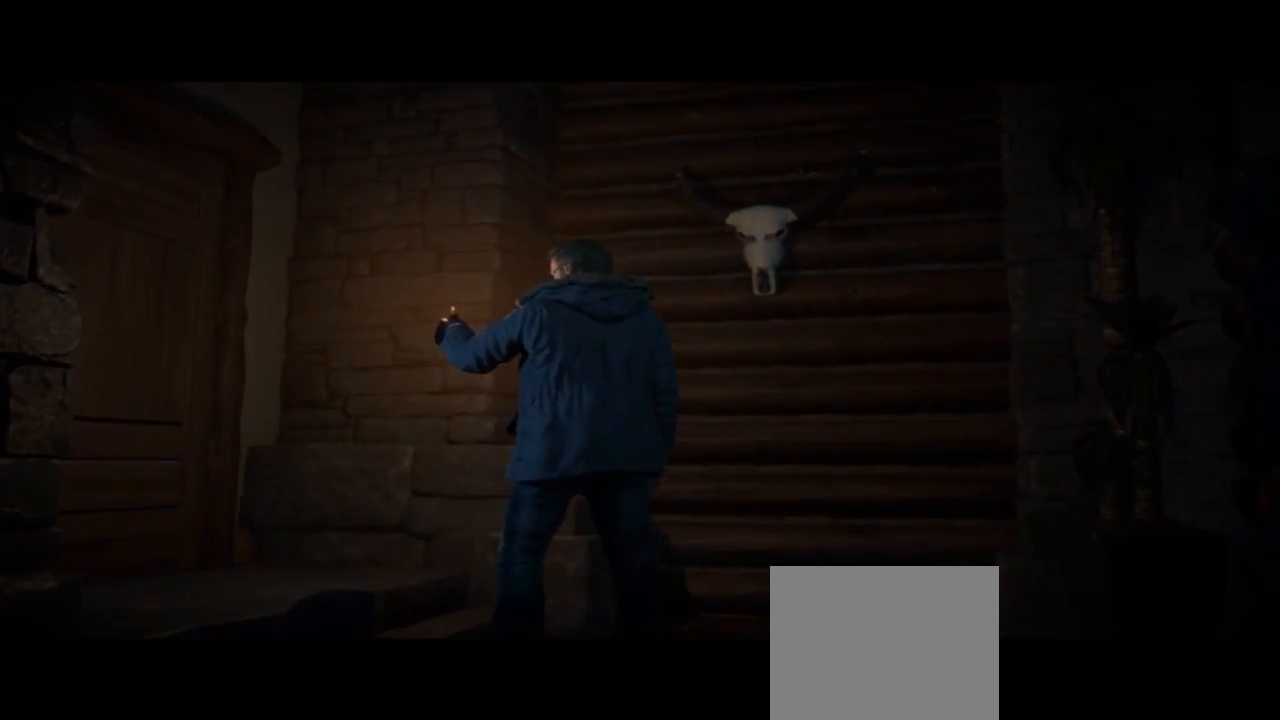
{"buttons": [], "left_stick": "center", "right_stick": "down", "events": [[100, "right_stick", "down"]]}
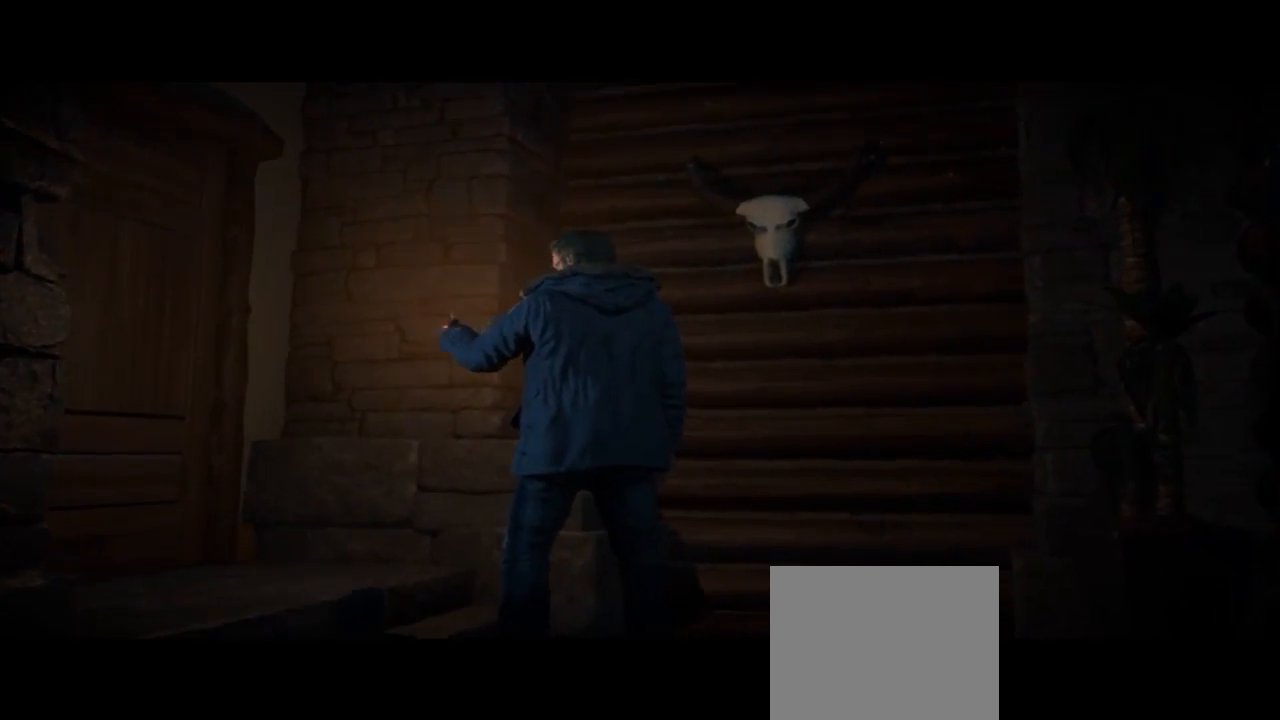
{"buttons": [], "left_stick": "center", "right_stick": "center", "events": [[267, "right_stick", "center"]]}
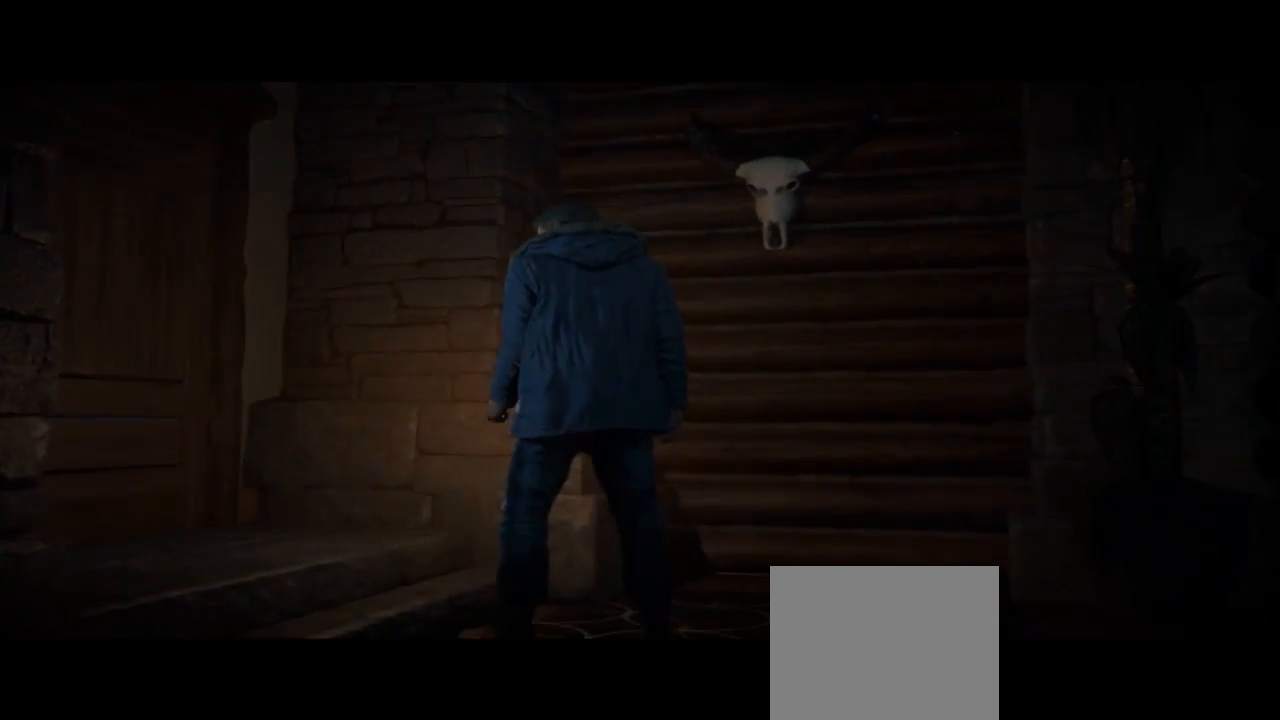
{"buttons": [], "left_stick": "center", "right_stick": "center", "events": [[67, "right_stick", "down"], [400, "right_stick", "center"]]}
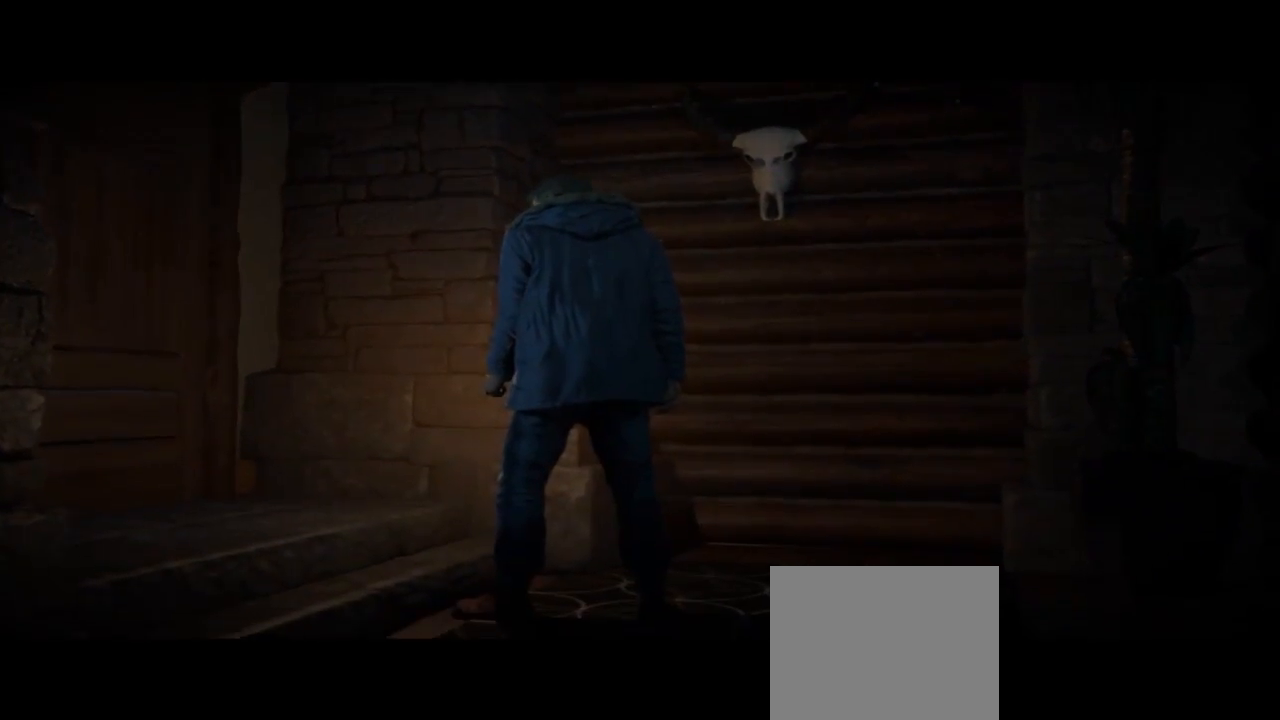
{"buttons": [], "left_stick": "center", "right_stick": "center", "events": []}
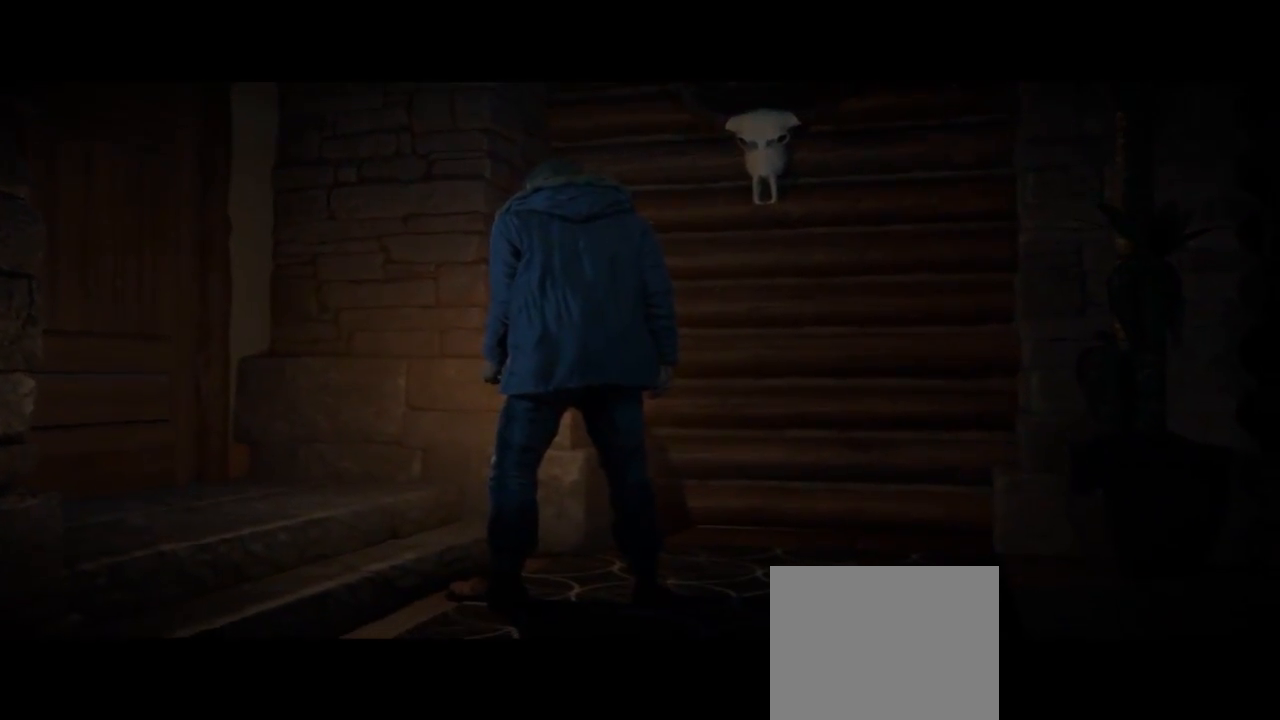
{"buttons": [], "left_stick": "center", "right_stick": "center", "events": []}
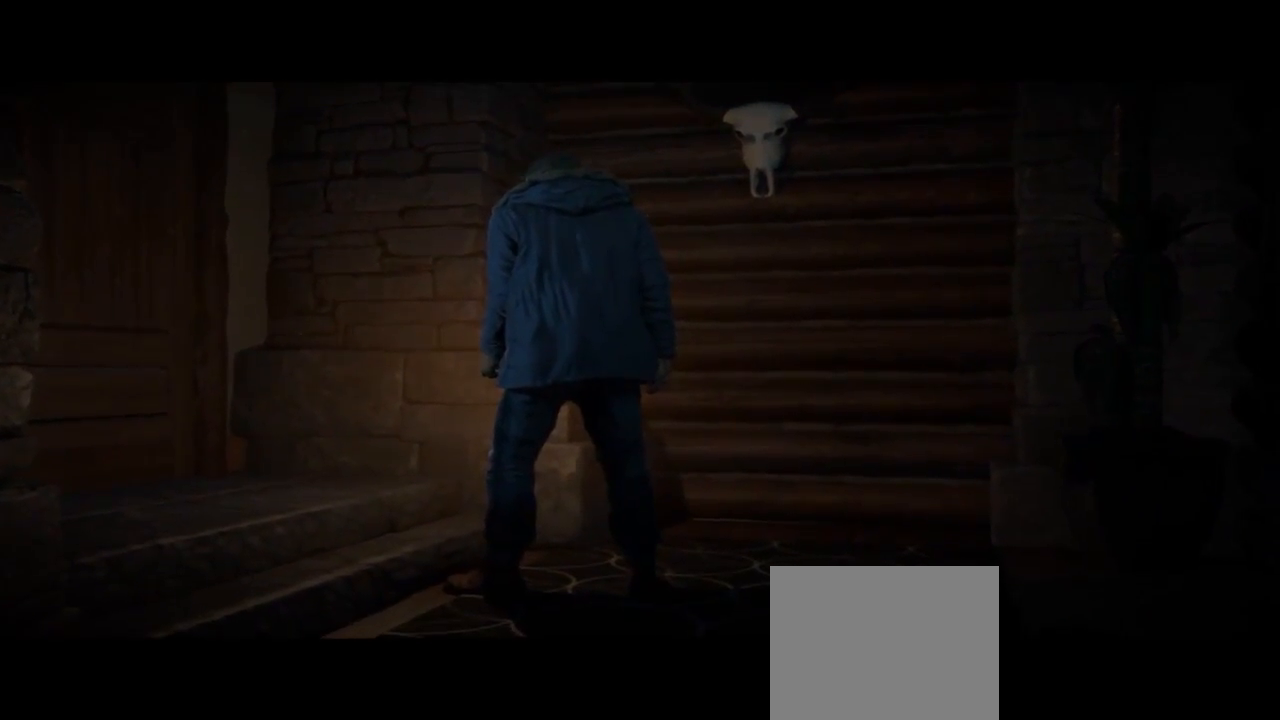
{"buttons": [], "left_stick": "center", "right_stick": "center", "events": []}
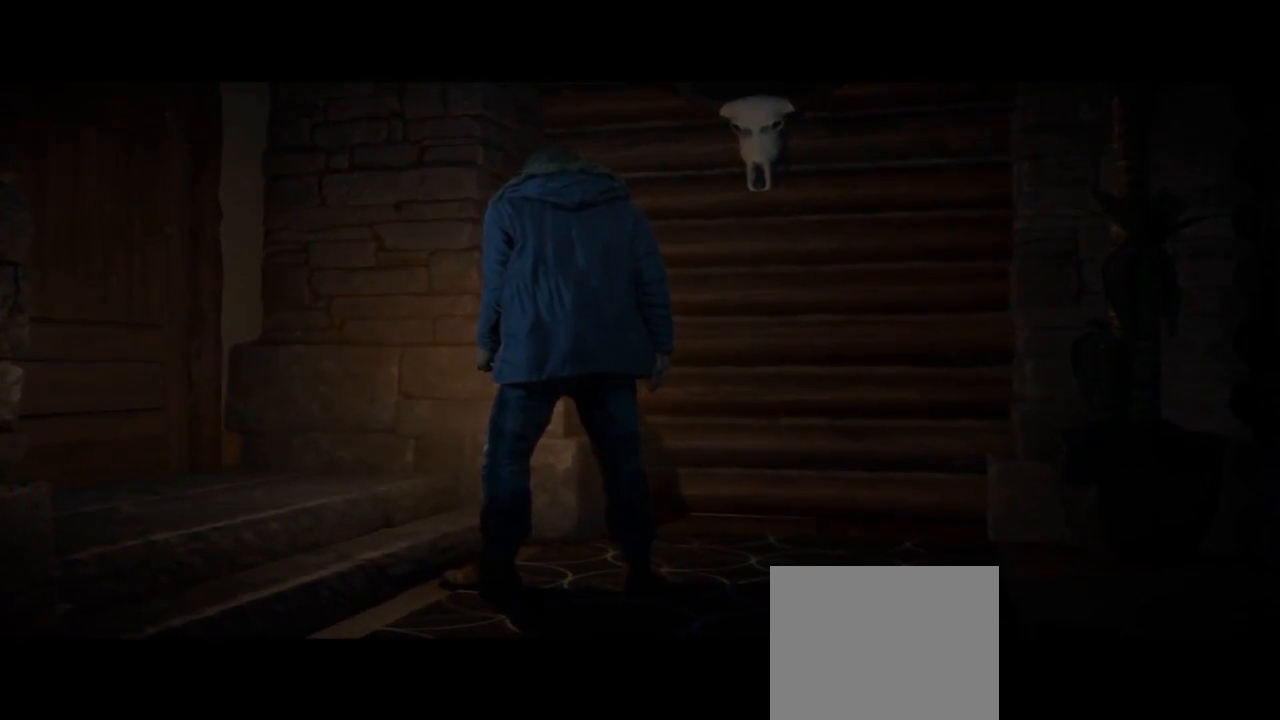
{"buttons": [], "left_stick": "center", "right_stick": "center", "events": []}
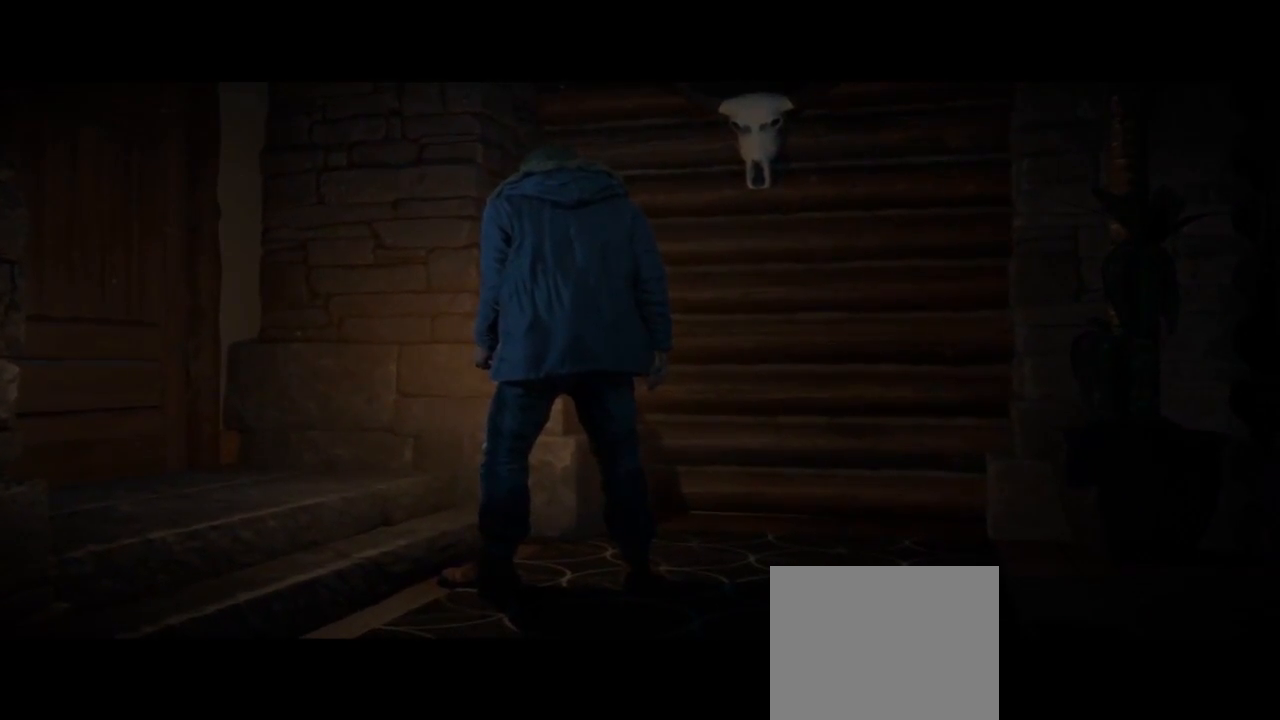
{"buttons": [], "left_stick": "center", "right_stick": "center", "events": []}
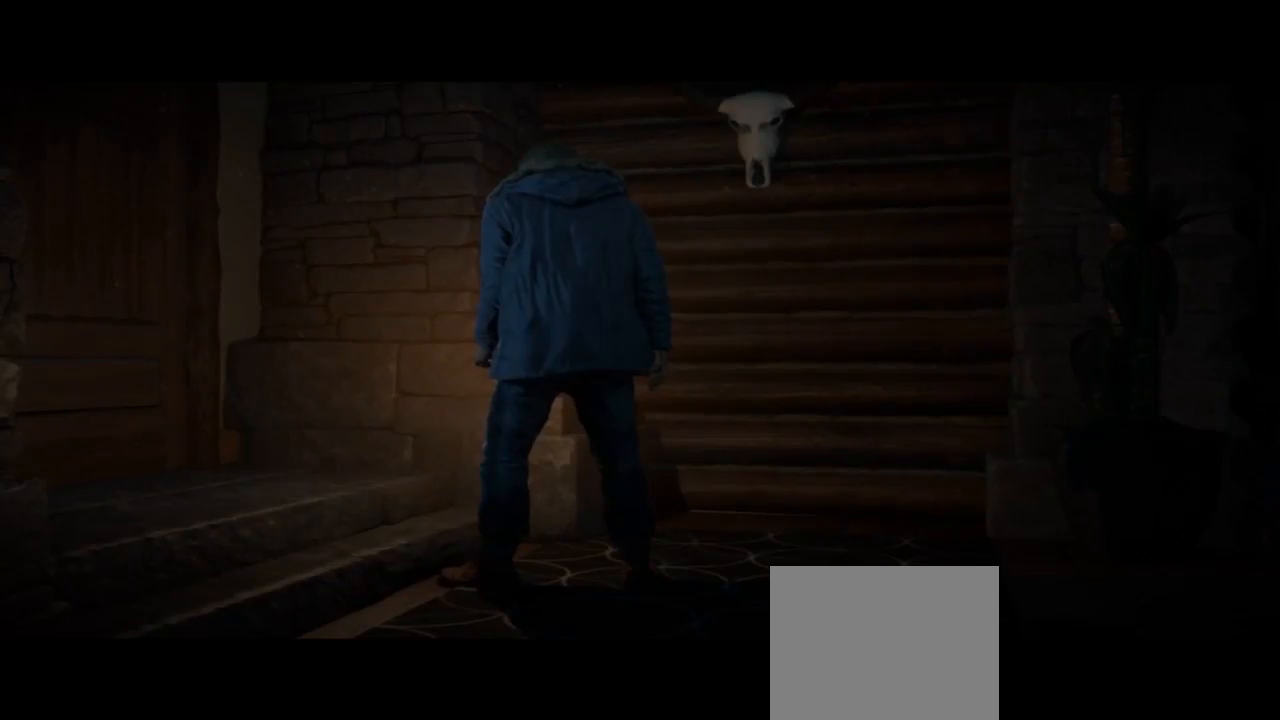
{"buttons": [], "left_stick": "center", "right_stick": "center", "events": []}
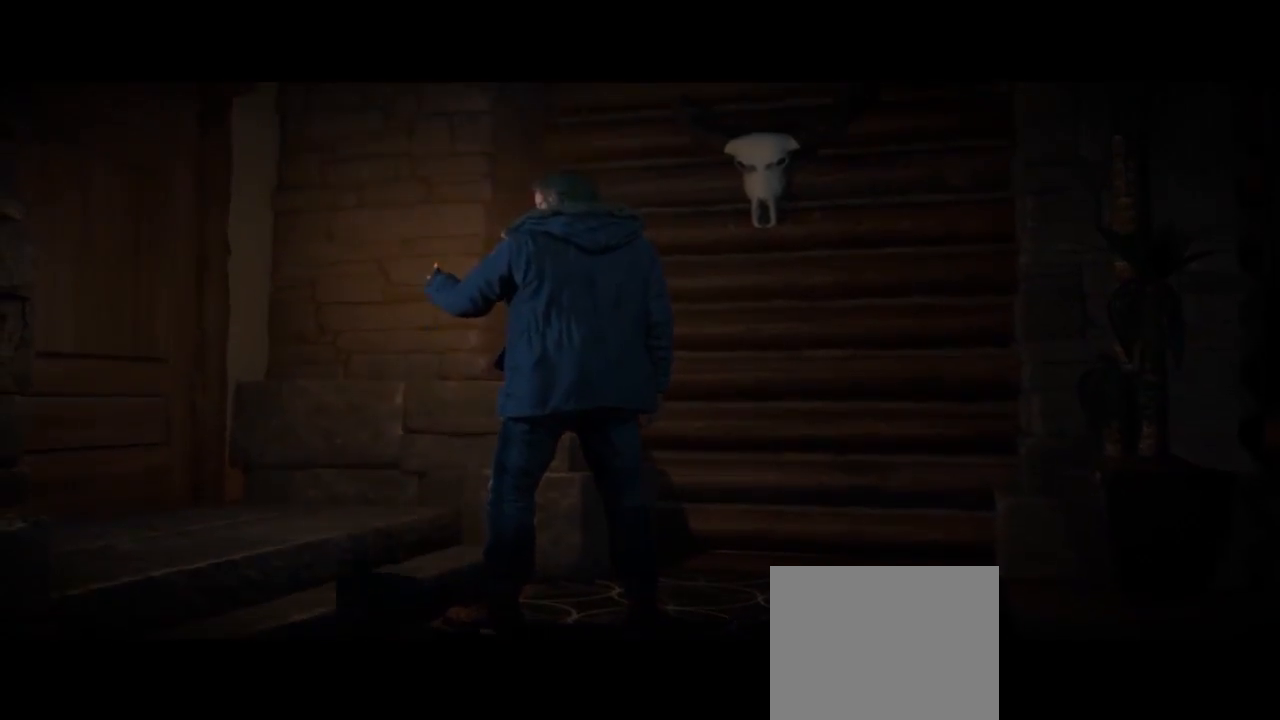
{"buttons": [], "left_stick": "center", "right_stick": "center", "events": []}
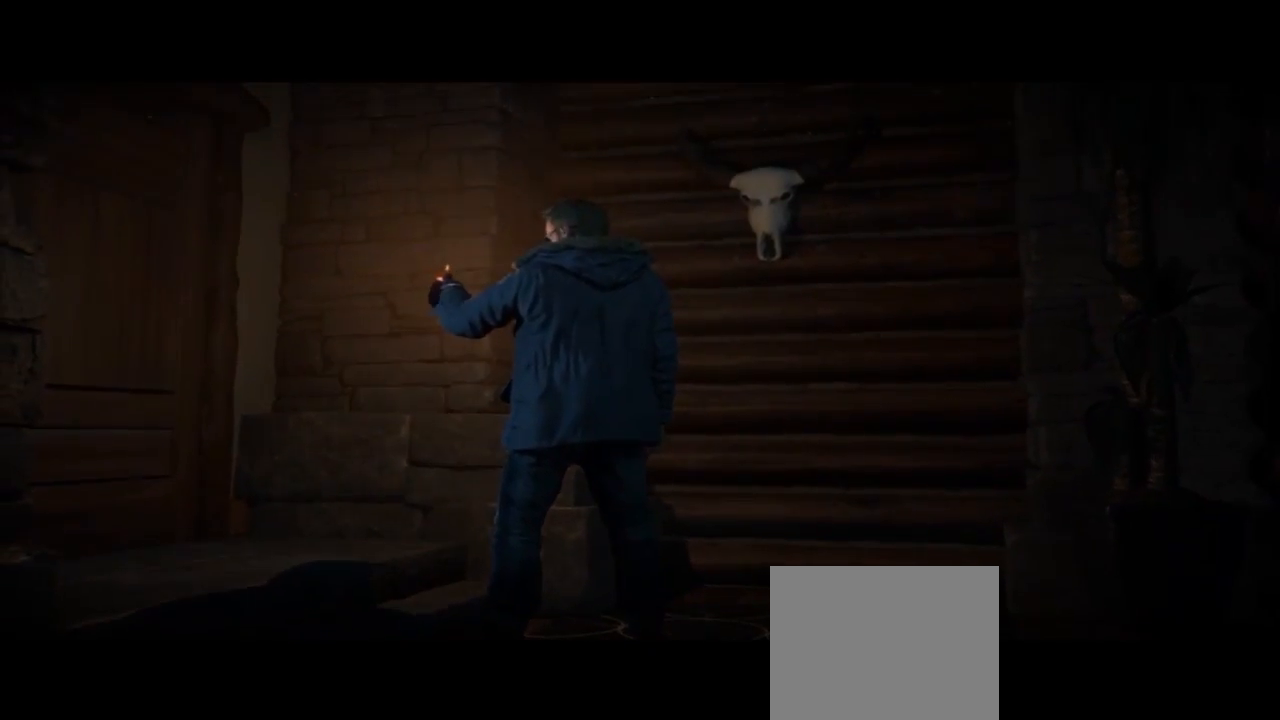
{"buttons": [], "left_stick": "center", "right_stick": "down", "events": [[267, "right_stick", "down"]]}
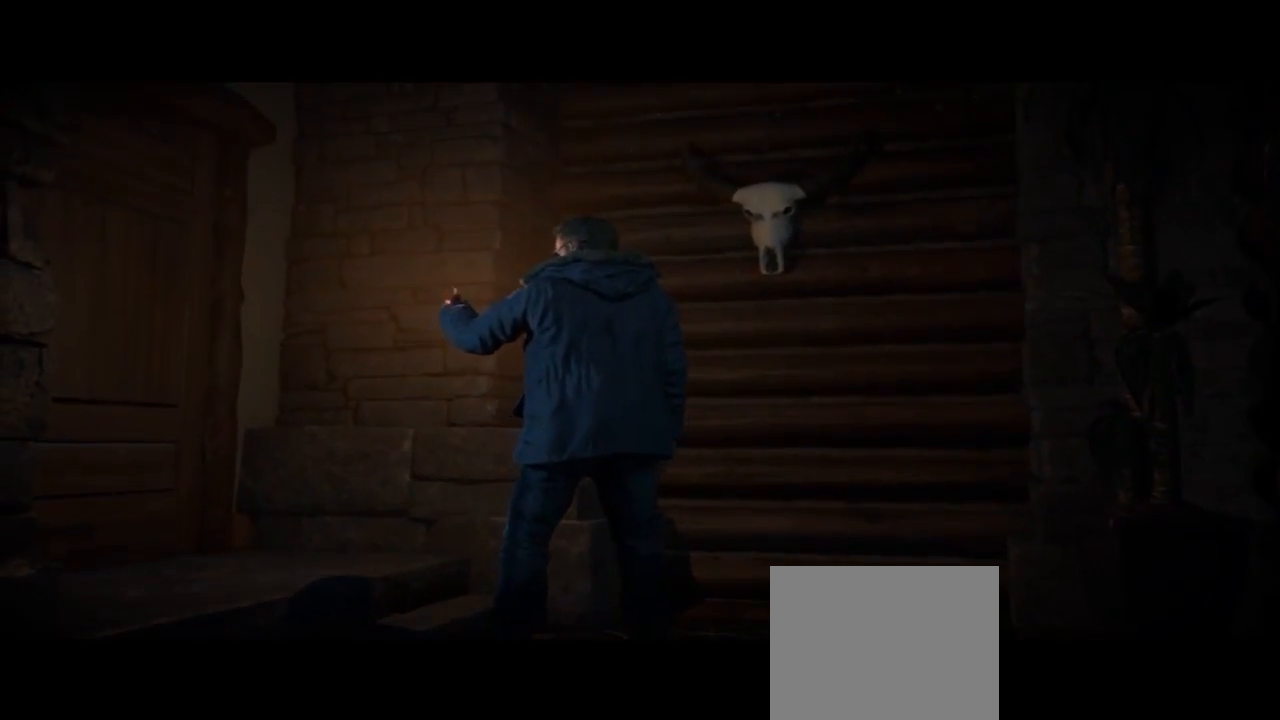
{"buttons": [], "left_stick": "center", "right_stick": "center", "events": [[233, "right_stick", "center"]]}
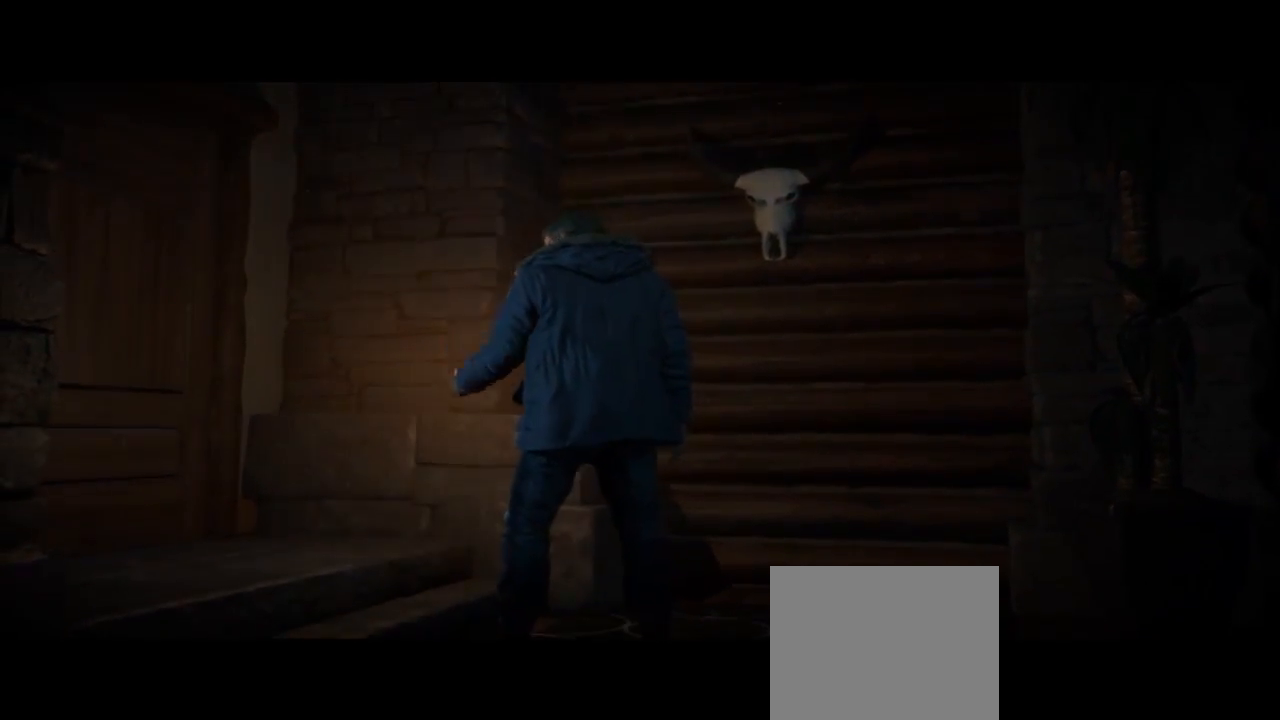
{"buttons": [], "left_stick": "left", "right_stick": "center", "events": [[433, "left_stick", "left"]]}
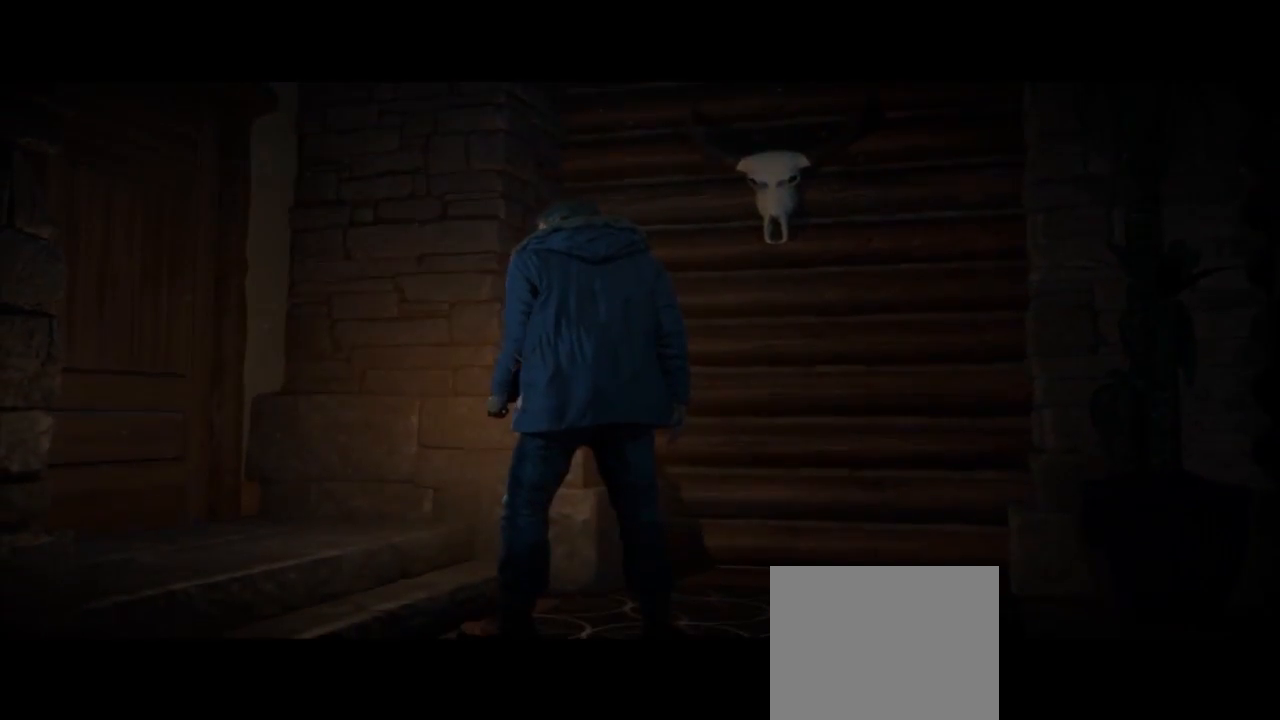
{"buttons": [], "left_stick": "left", "right_stick": "center", "events": []}
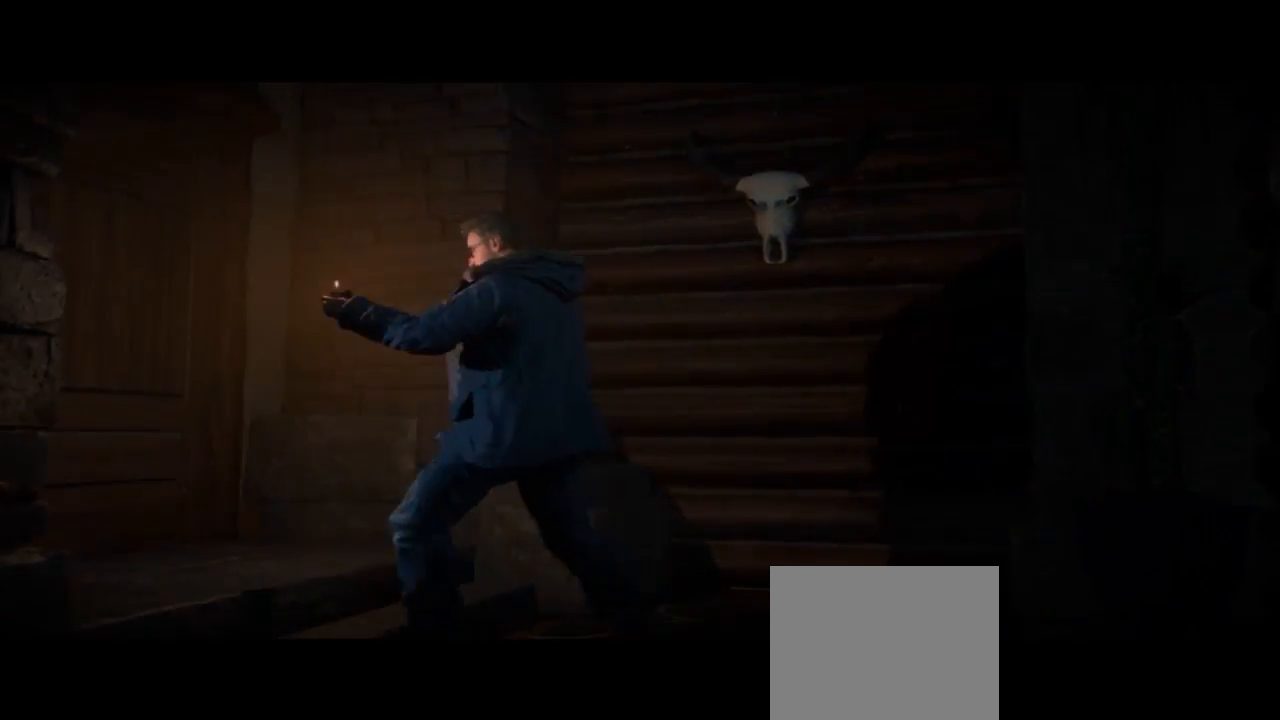
{"buttons": [], "left_stick": "left", "right_stick": "center", "events": []}
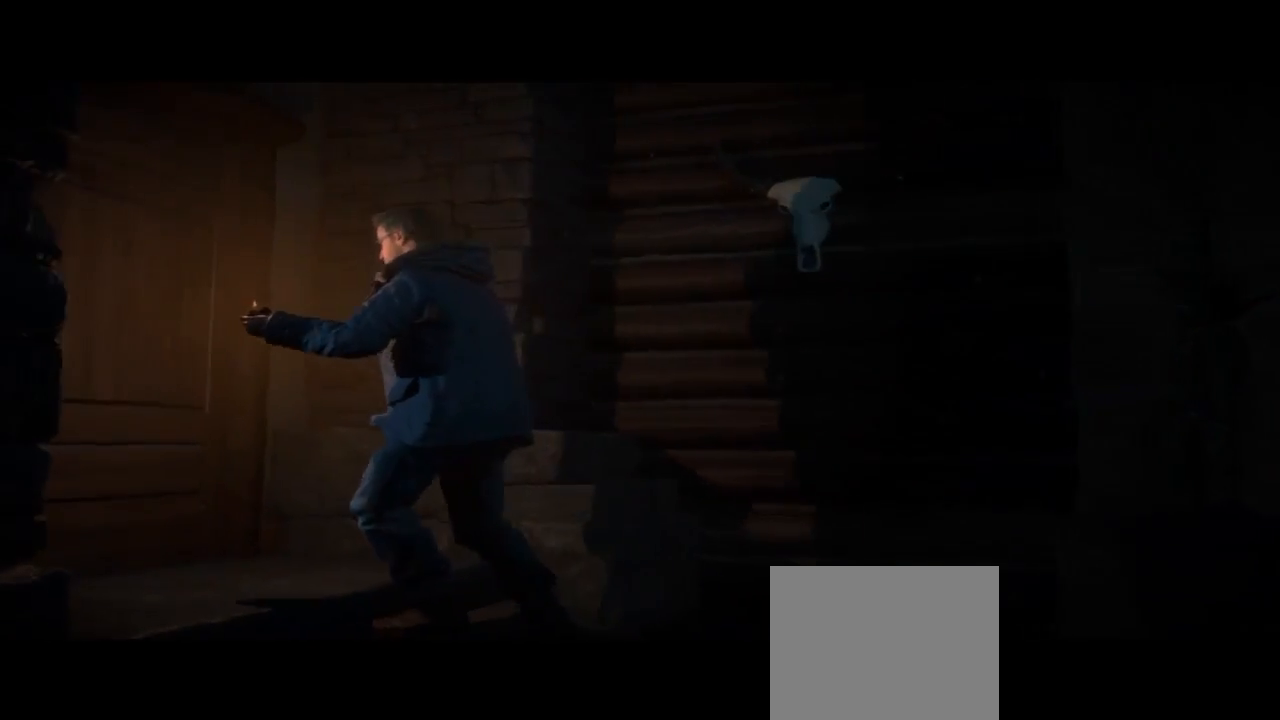
{"buttons": [], "left_stick": "left", "right_stick": "center", "events": []}
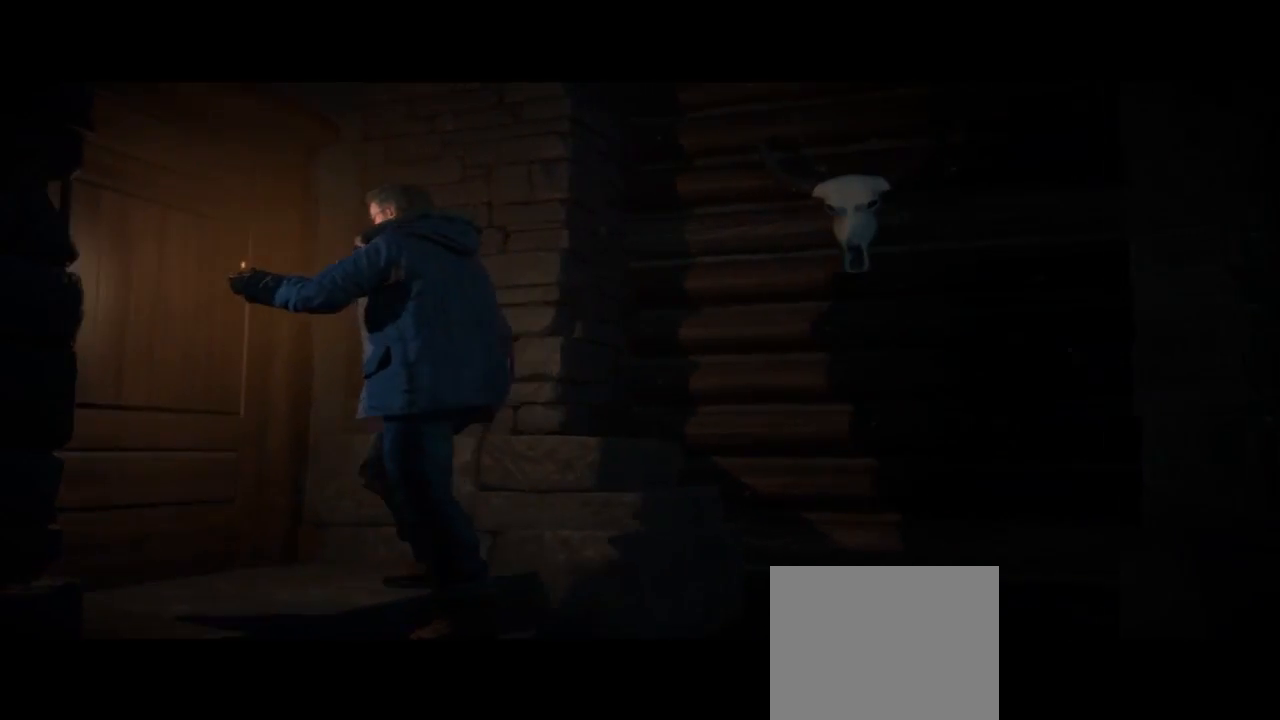
{"buttons": [], "left_stick": "left", "right_stick": "center", "events": []}